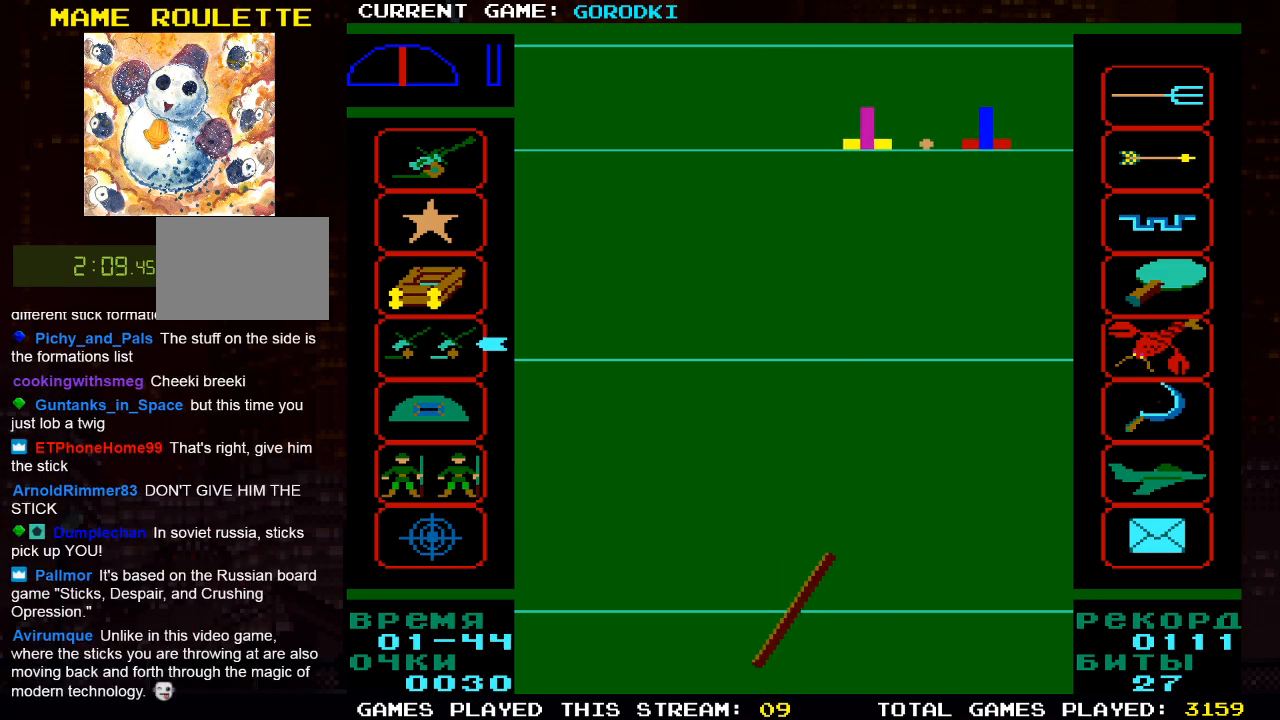
Gameplay with a controller (PlayStation layout); each line is a JSON object with the inputs held at the frame after it. "events" lists button and stick changes between this image and that frame as [ms after this image, input, new state], when the widget could be followed in between.
{"buttons": [], "left_stick": "center", "right_stick": "center", "events": []}
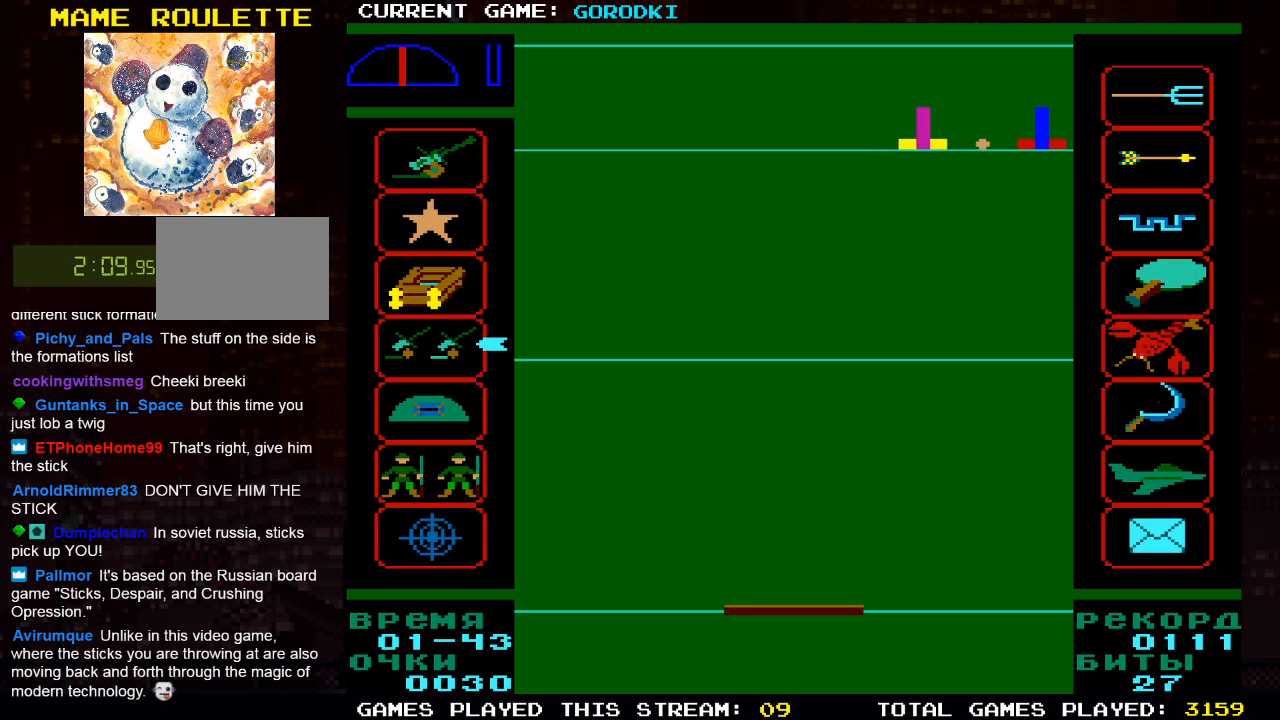
{"buttons": ["SQUARE"], "left_stick": "center", "right_stick": "center", "events": [[300, "SQUARE", "down"]]}
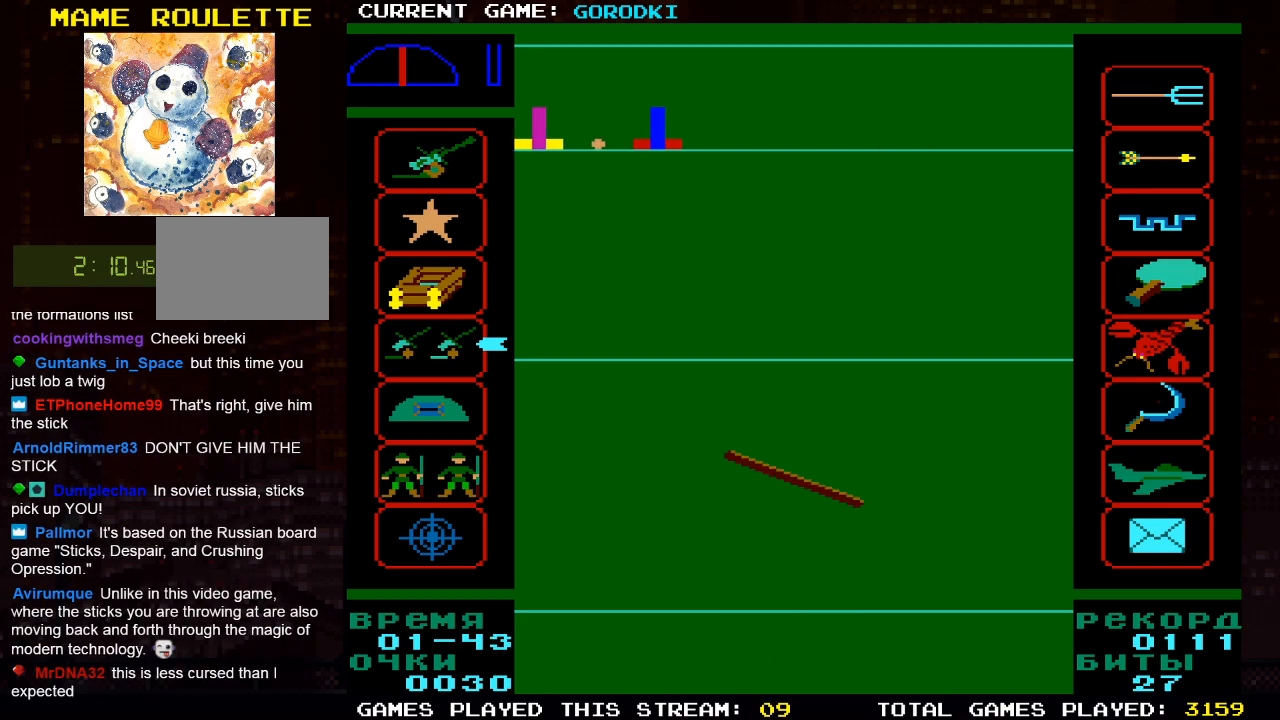
{"buttons": [], "left_stick": "center", "right_stick": "center", "events": [[17, "SQUARE", "up"]]}
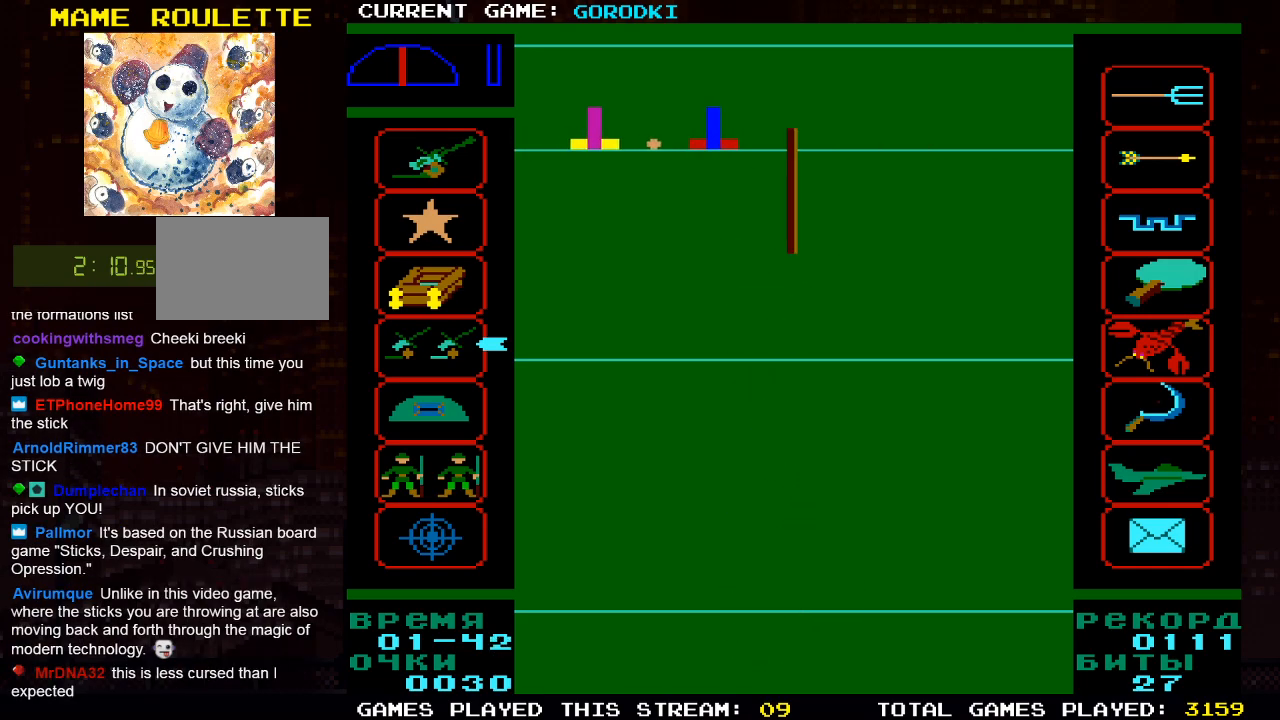
{"buttons": [], "left_stick": "center", "right_stick": "center", "events": []}
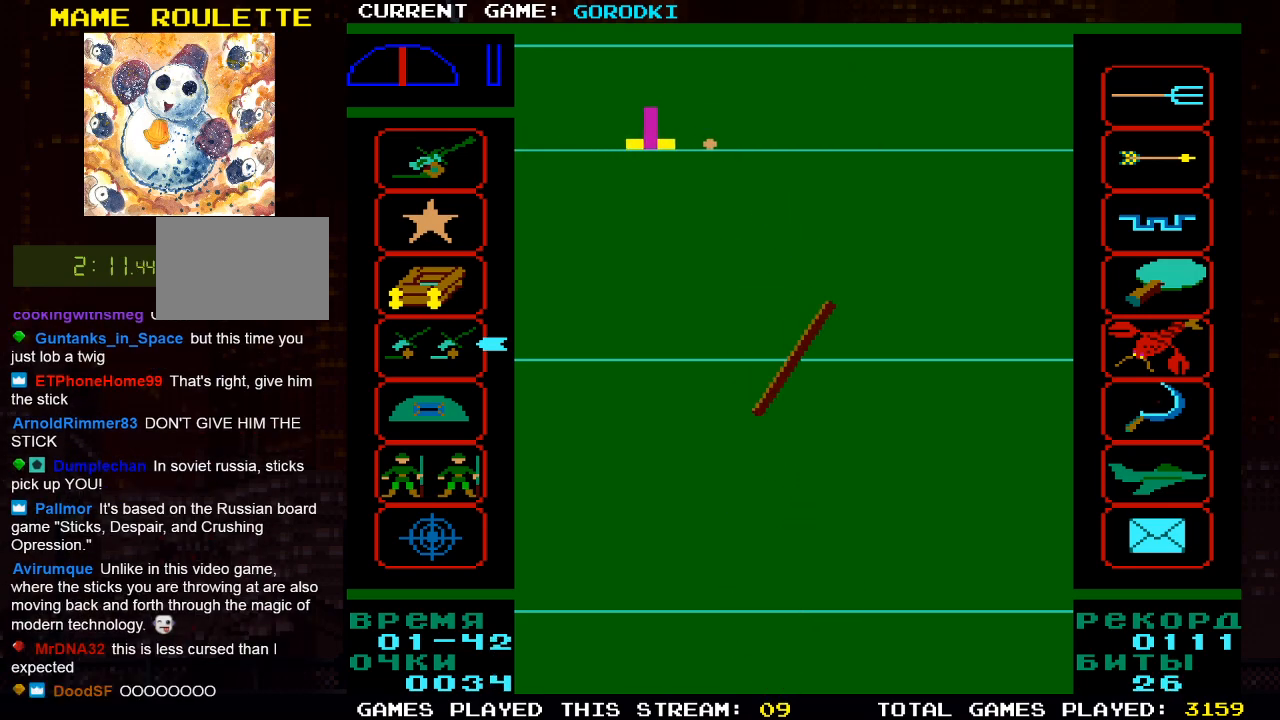
{"buttons": [], "left_stick": "center", "right_stick": "center", "events": [[67, "SQUARE", "down"], [233, "SQUARE", "up"]]}
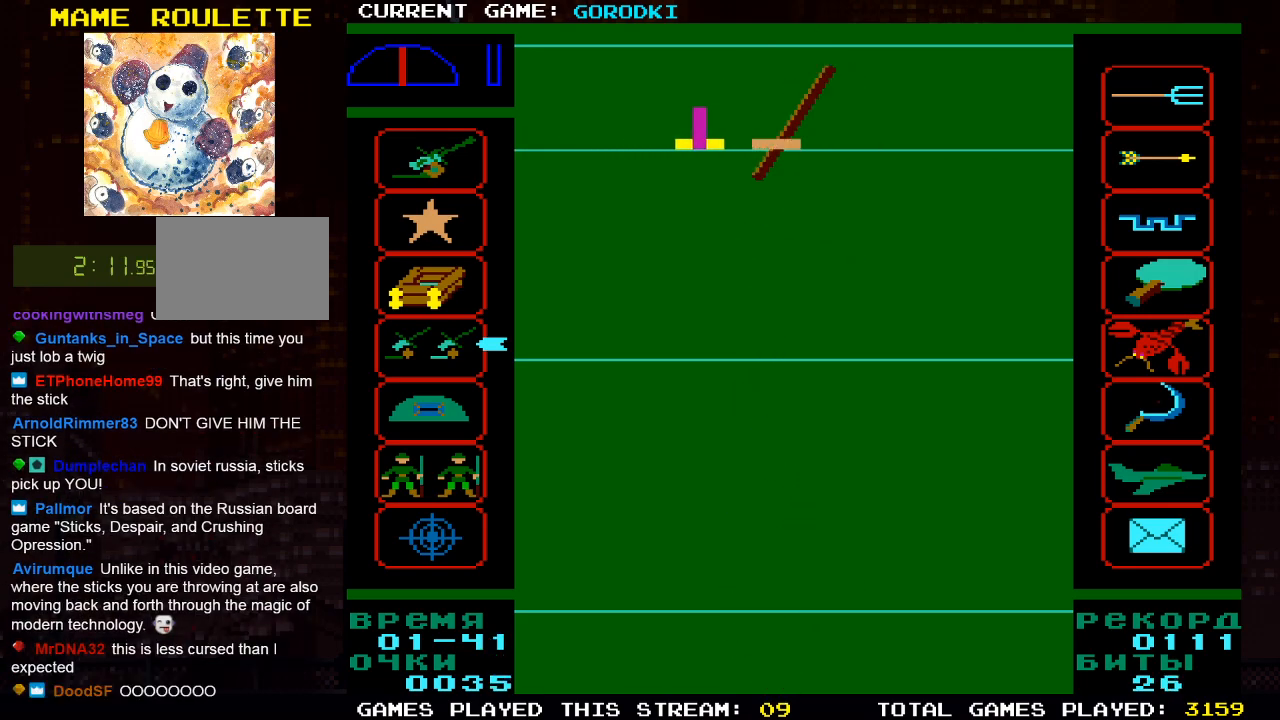
{"buttons": [], "left_stick": "center", "right_stick": "center", "events": [[417, "DPAD_RIGHT", "down"], [467, "DPAD_RIGHT", "up"]]}
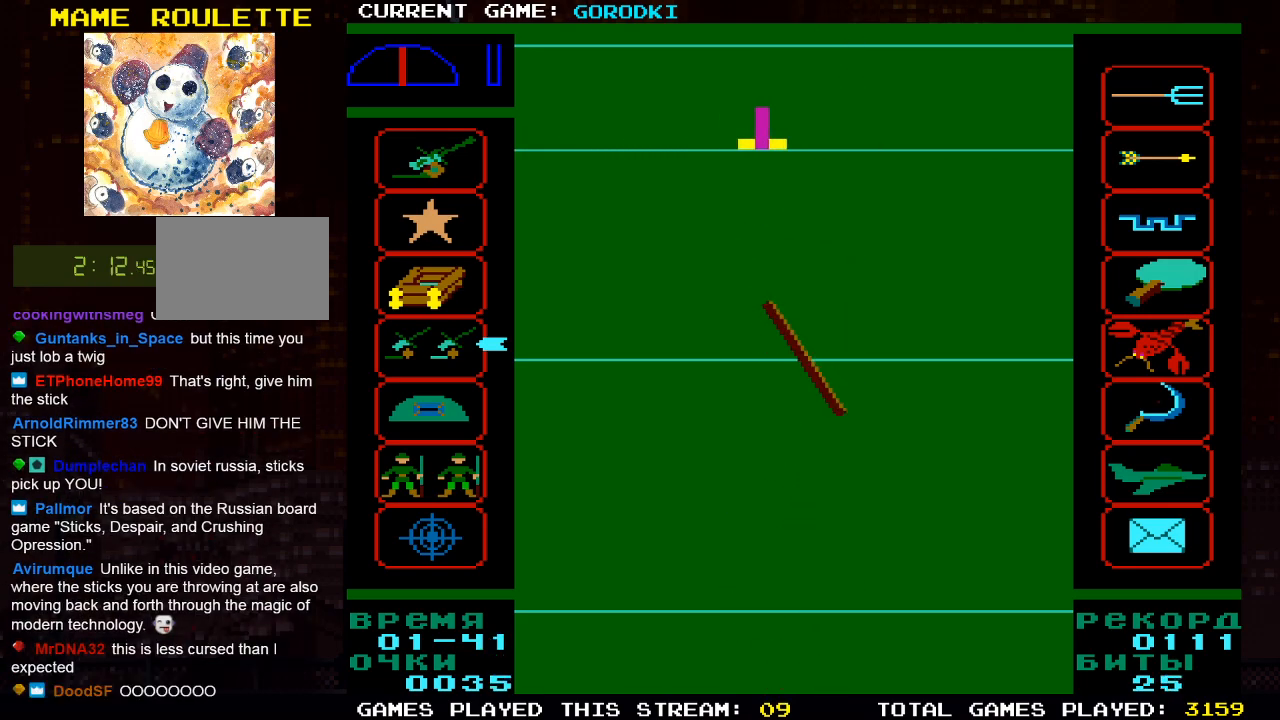
{"buttons": [], "left_stick": "center", "right_stick": "center", "events": [[117, "DPAD_RIGHT", "down"], [200, "DPAD_RIGHT", "up"], [217, "SQUARE", "down"], [367, "SQUARE", "up"]]}
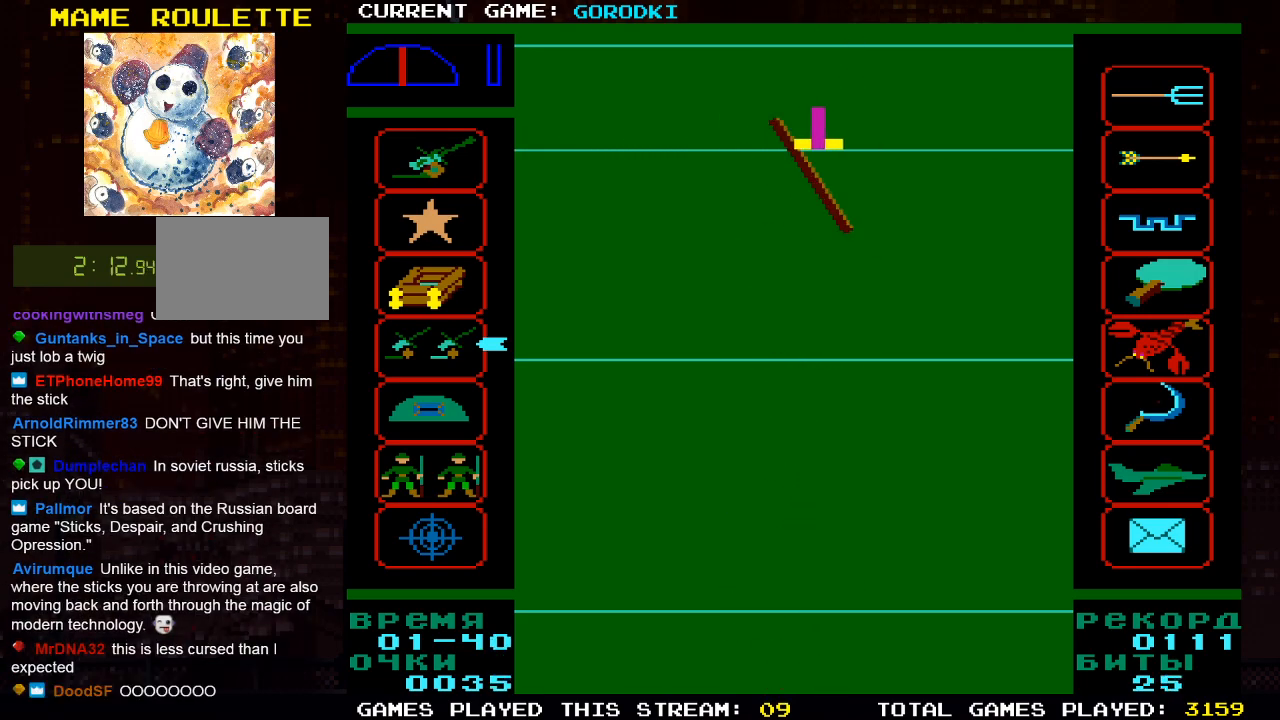
{"buttons": [], "left_stick": "center", "right_stick": "center", "events": []}
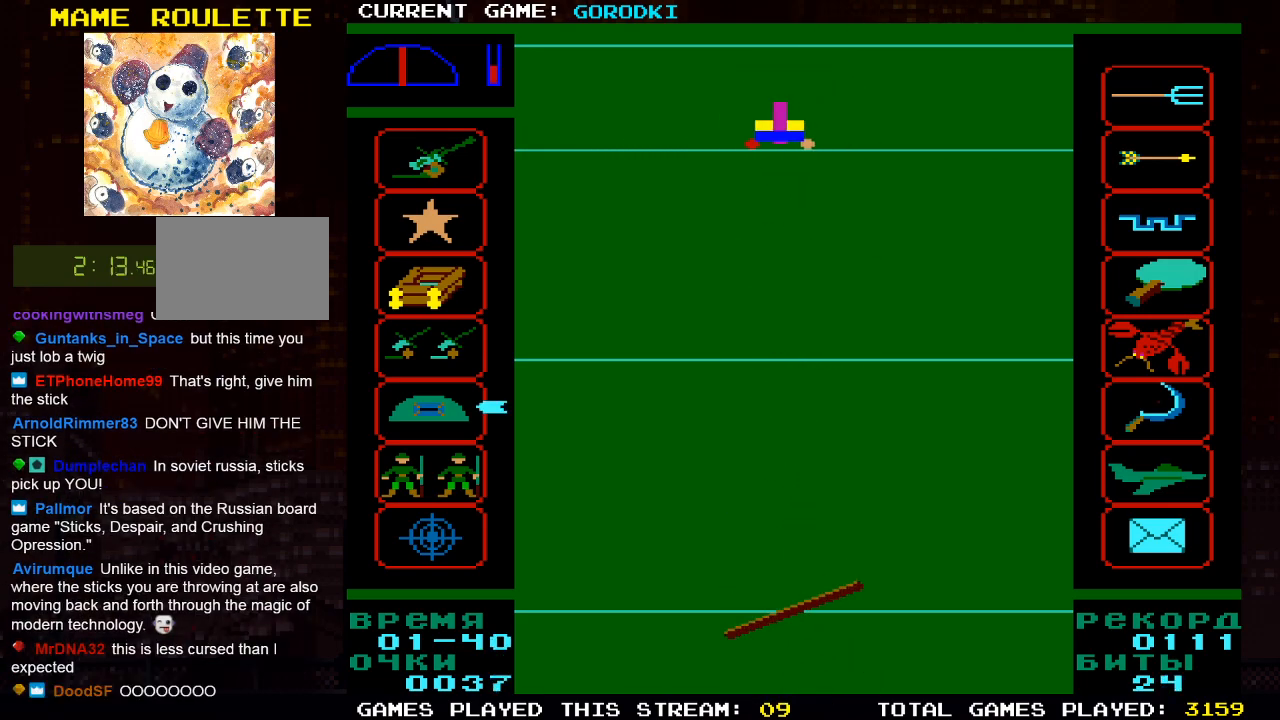
{"buttons": [], "left_stick": "center", "right_stick": "center", "events": []}
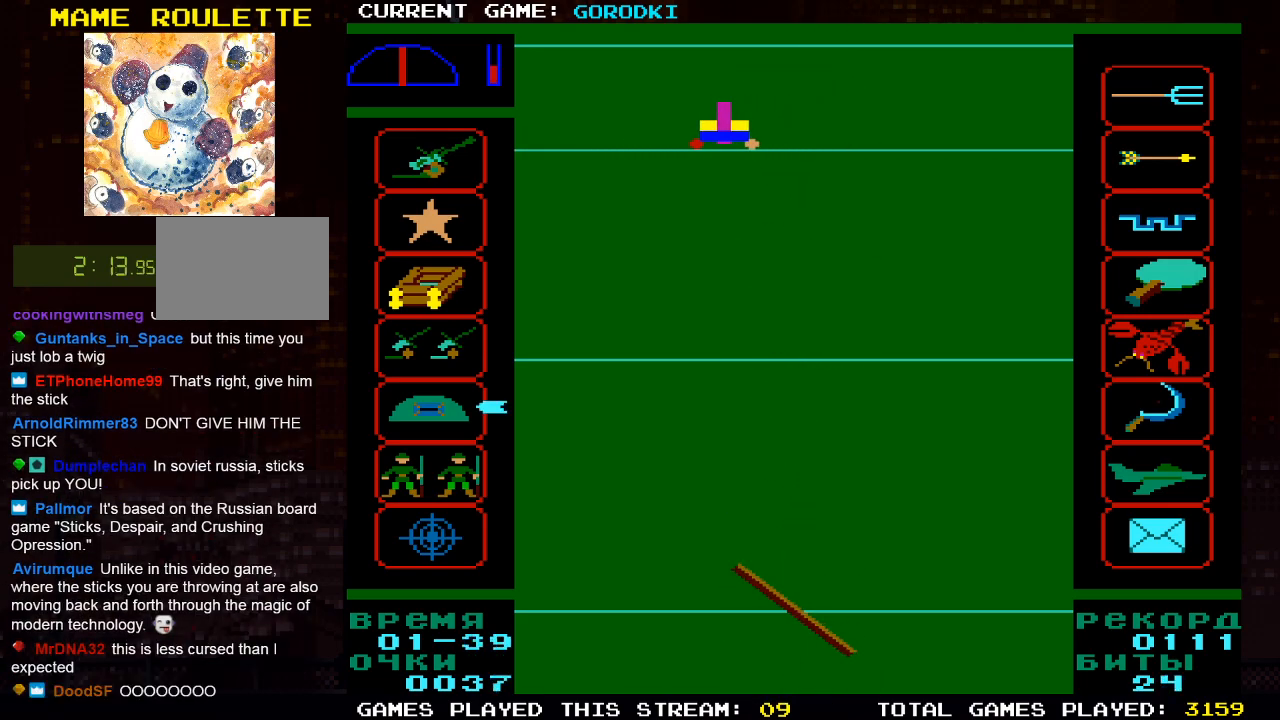
{"buttons": [], "left_stick": "center", "right_stick": "center", "events": []}
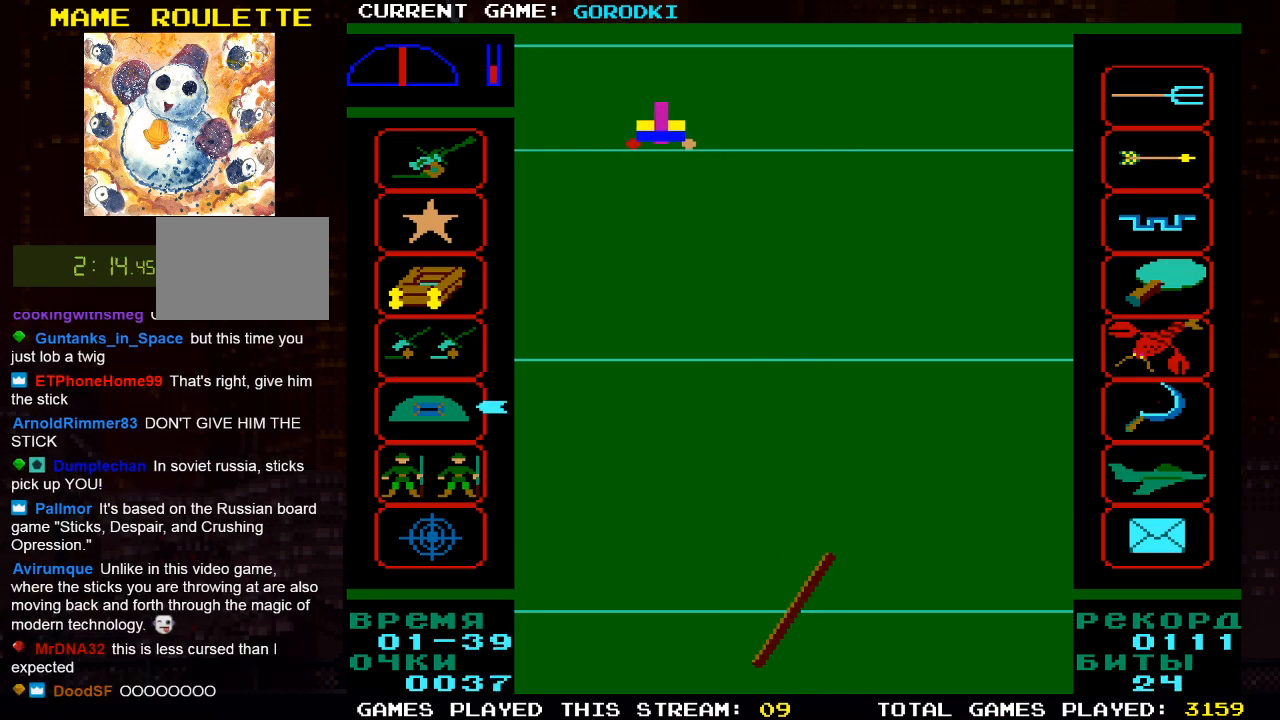
{"buttons": ["DPAD_RIGHT"], "left_stick": "center", "right_stick": "center", "events": [[417, "DPAD_RIGHT", "down"]]}
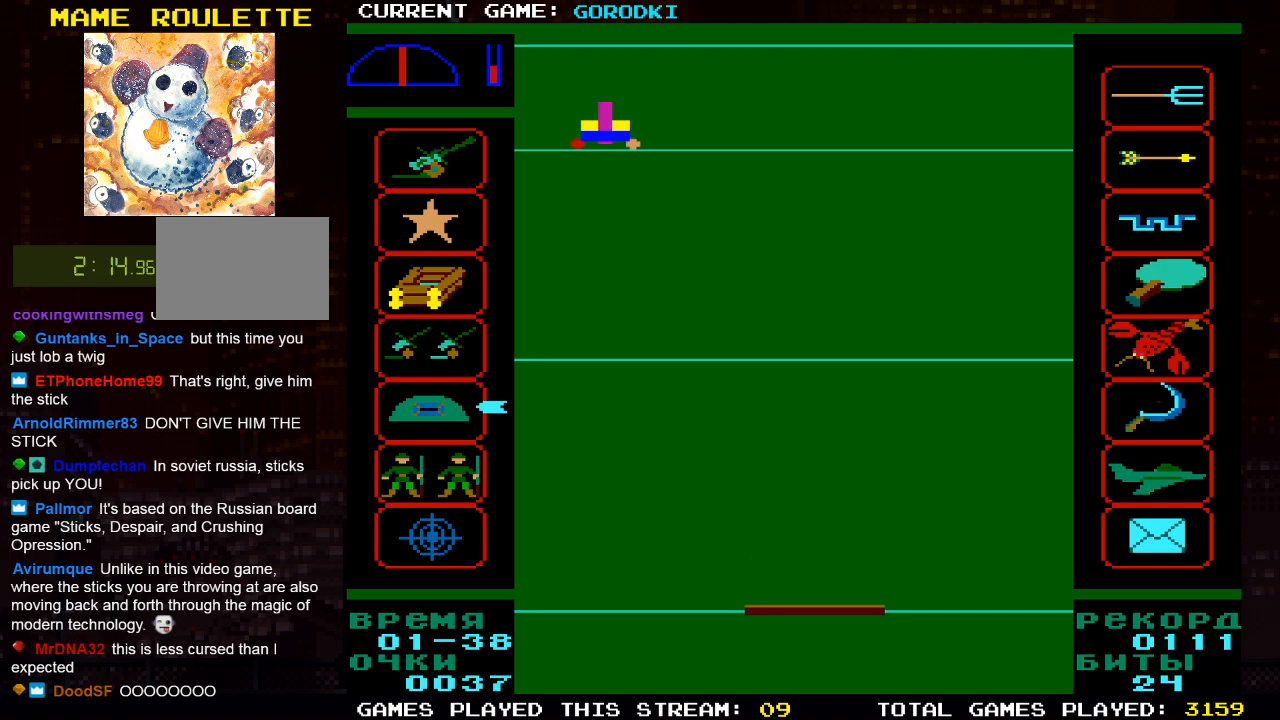
{"buttons": [], "left_stick": "center", "right_stick": "center", "events": [[67, "DPAD_RIGHT", "up"], [250, "DPAD_RIGHT", "down"], [383, "DPAD_RIGHT", "up"]]}
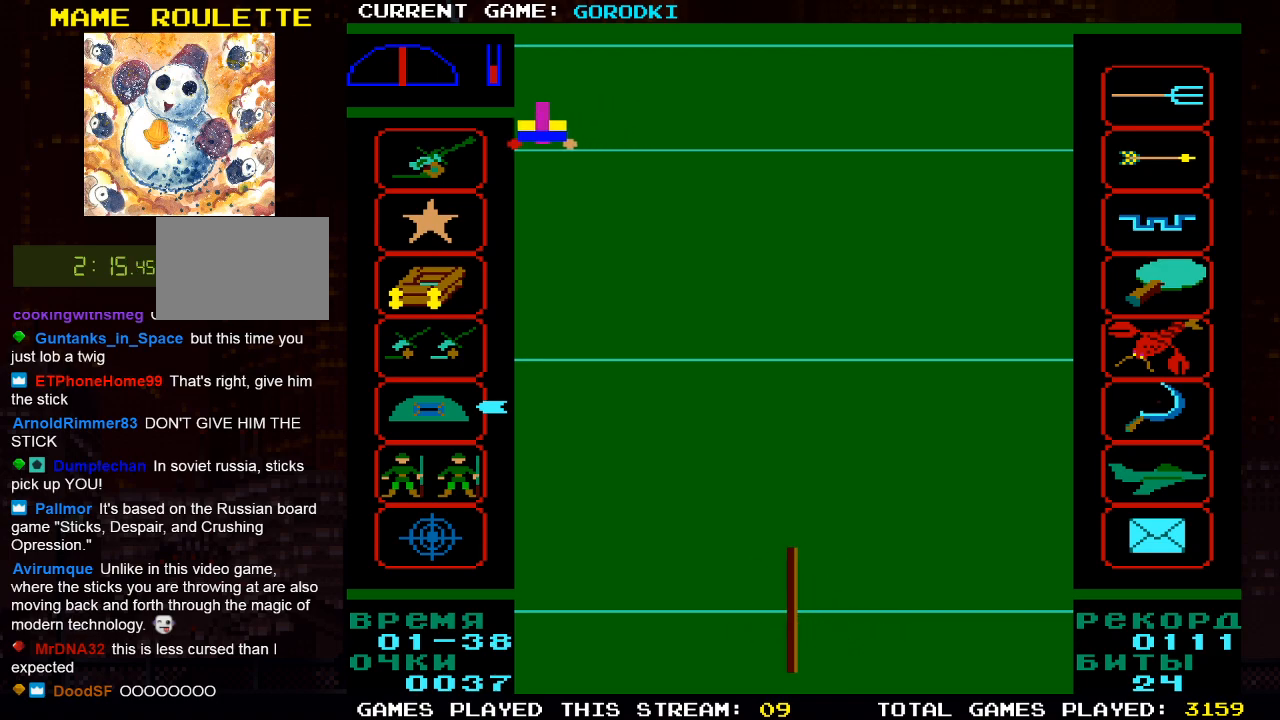
{"buttons": [], "left_stick": "center", "right_stick": "center", "events": []}
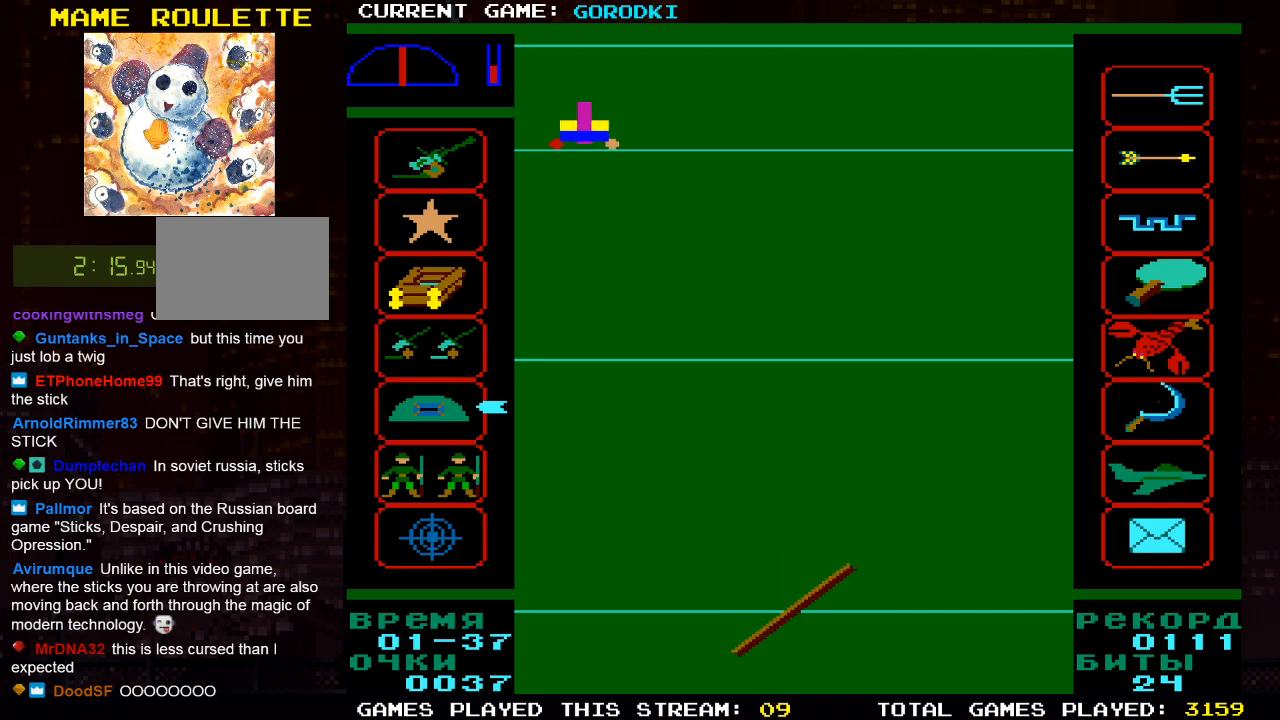
{"buttons": [], "left_stick": "center", "right_stick": "center", "events": []}
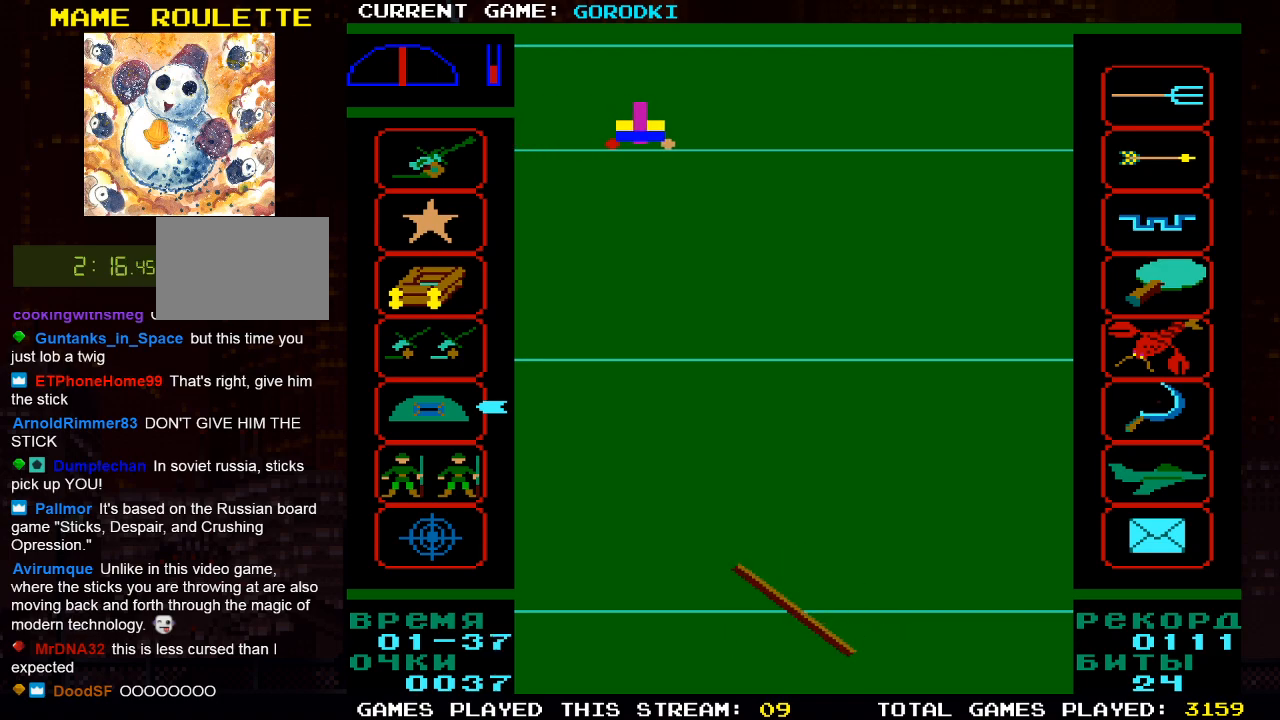
{"buttons": [], "left_stick": "center", "right_stick": "center", "events": []}
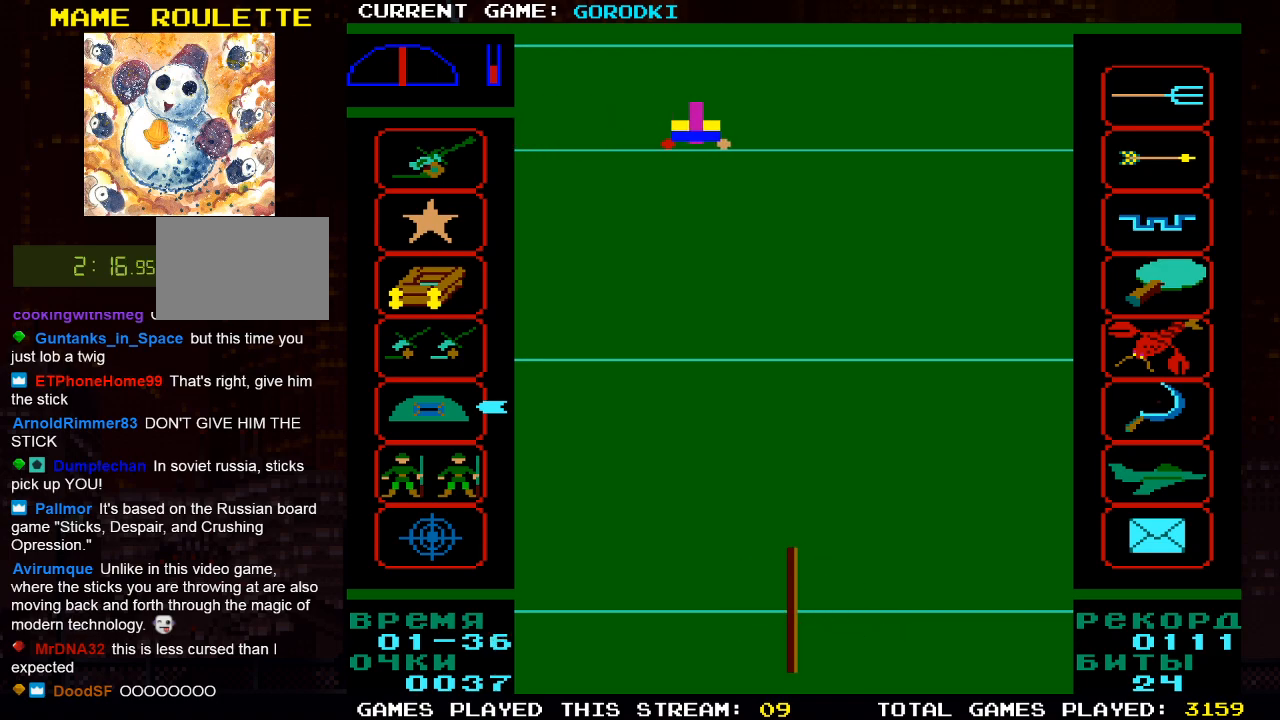
{"buttons": [], "left_stick": "center", "right_stick": "center", "events": [[333, "SQUARE", "down"], [500, "SQUARE", "up"]]}
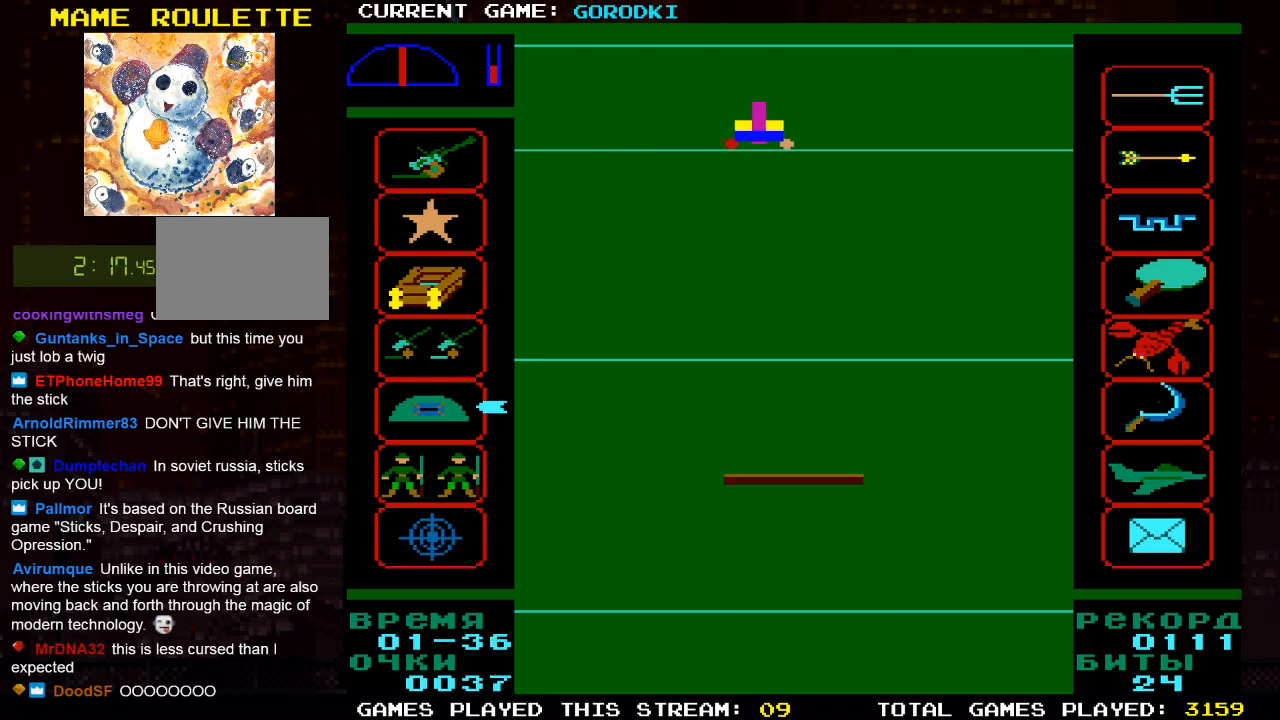
{"buttons": [], "left_stick": "center", "right_stick": "center", "events": []}
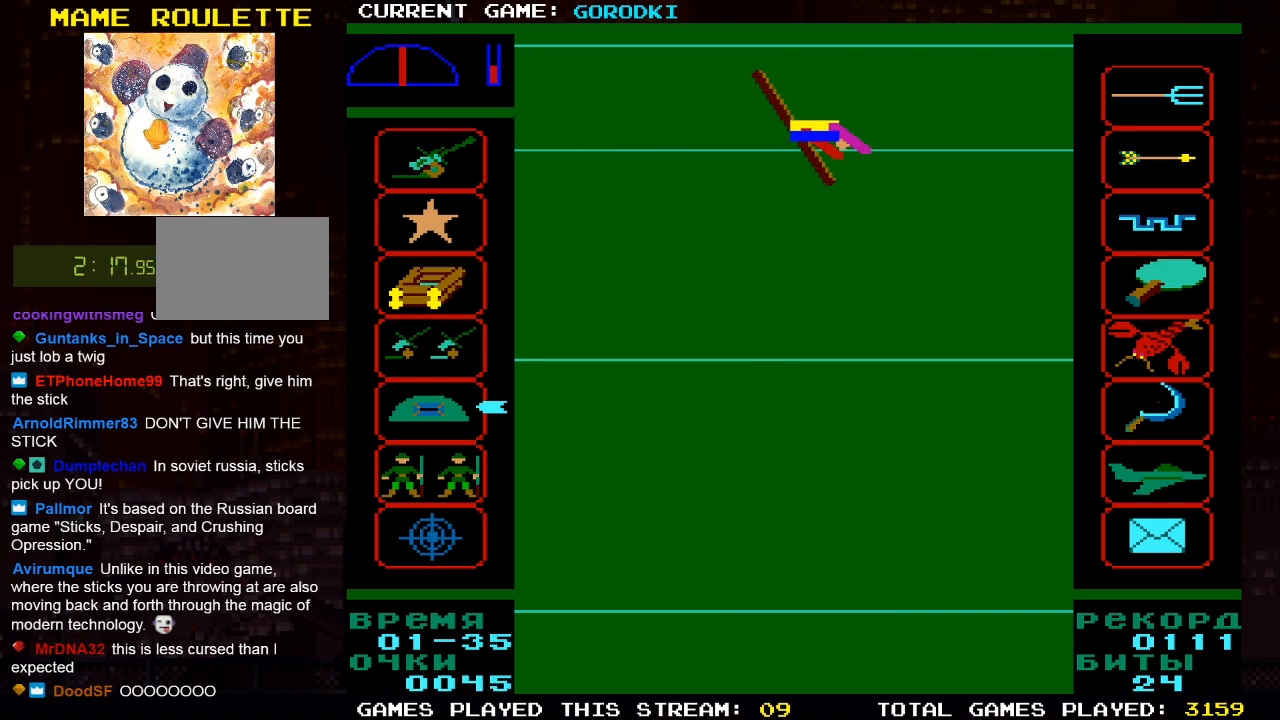
{"buttons": [], "left_stick": "center", "right_stick": "center", "events": []}
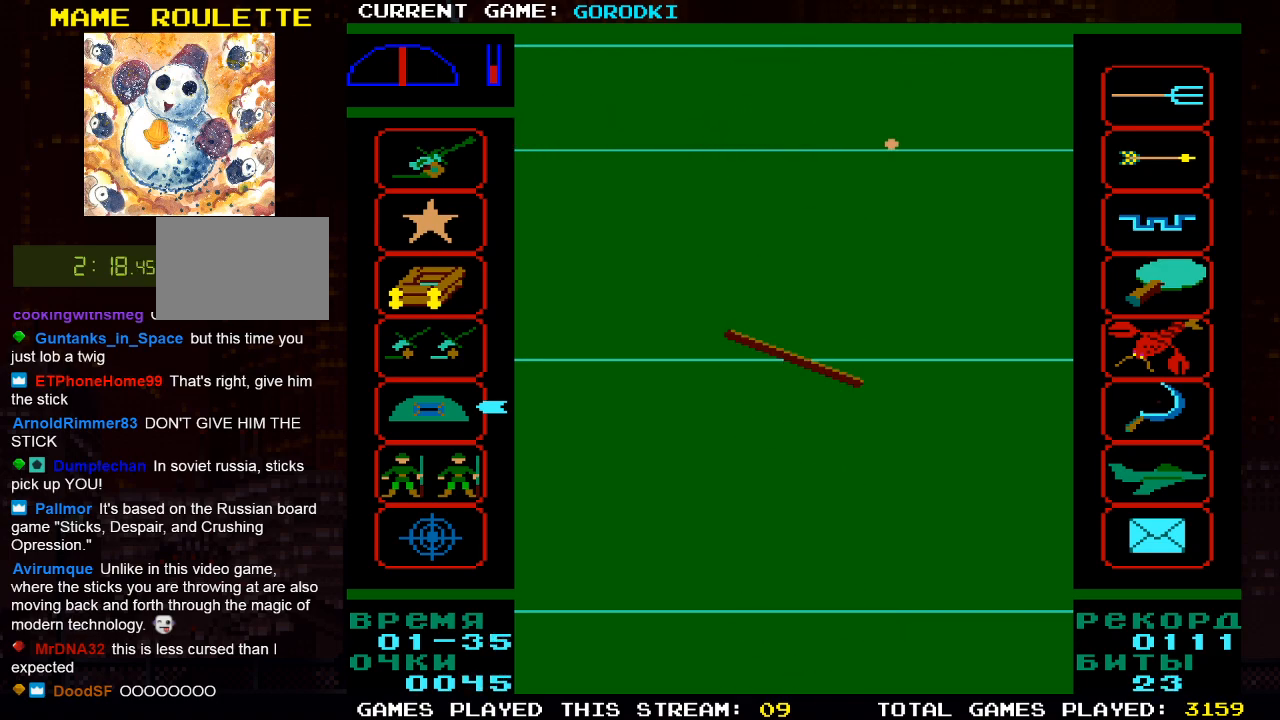
{"buttons": [], "left_stick": "center", "right_stick": "center", "events": []}
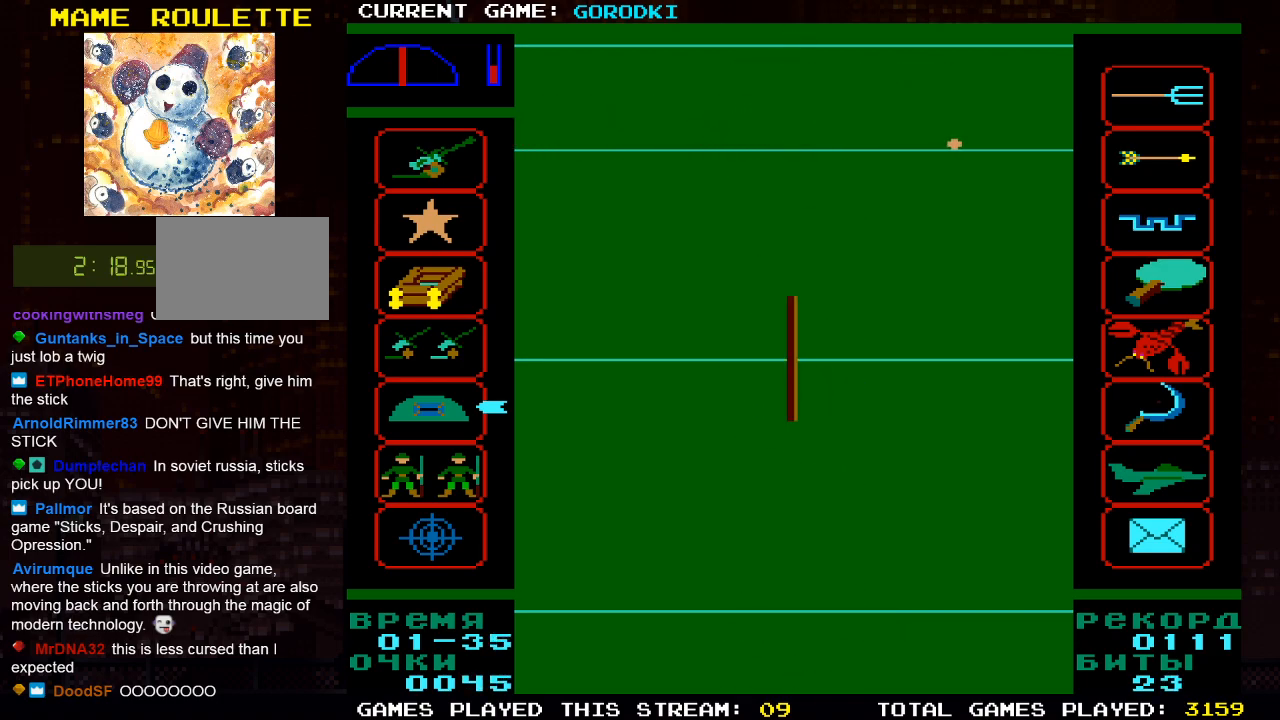
{"buttons": ["DPAD_RIGHT"], "left_stick": "center", "right_stick": "center", "events": [[233, "DPAD_RIGHT", "down"]]}
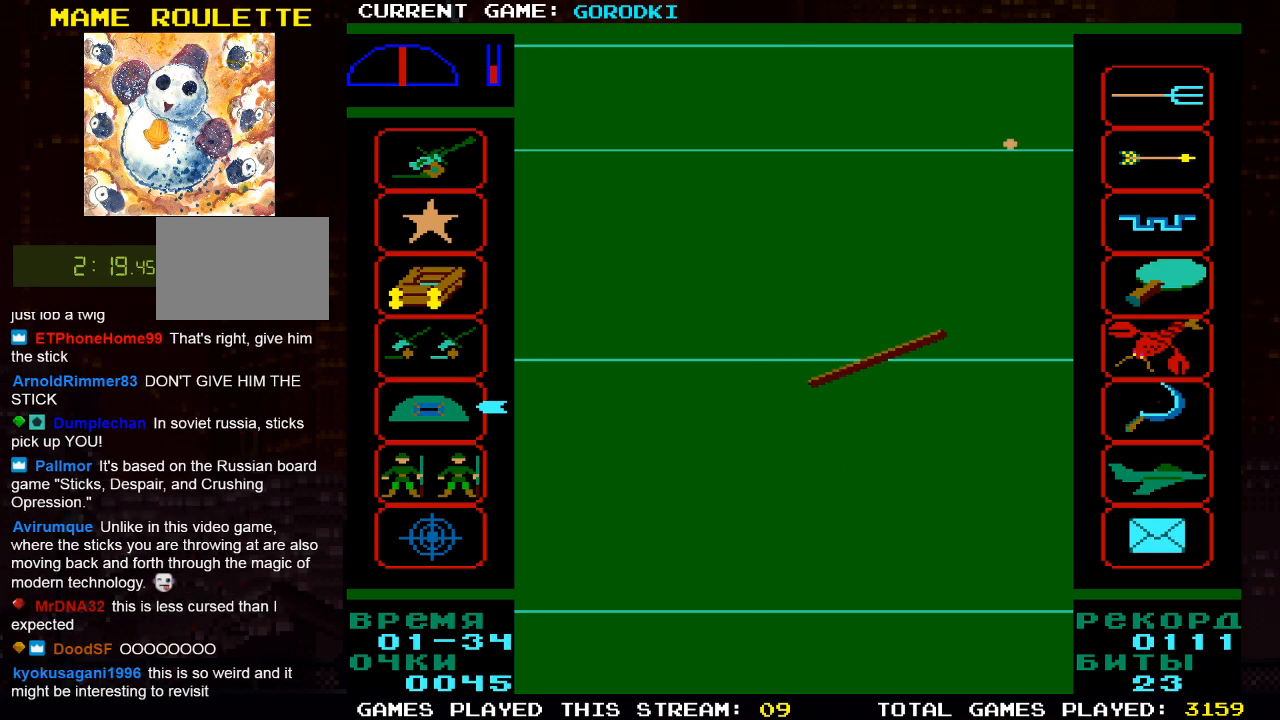
{"buttons": [], "left_stick": "center", "right_stick": "center", "events": [[233, "DPAD_RIGHT", "up"]]}
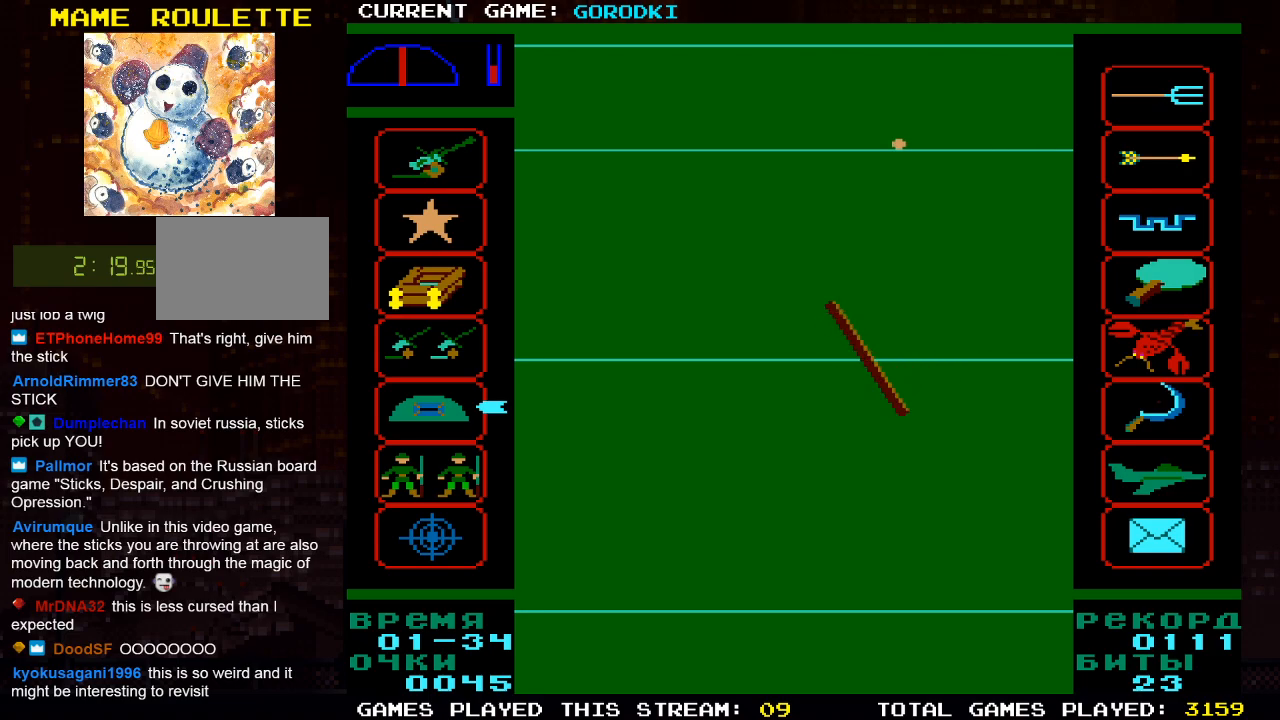
{"buttons": [], "left_stick": "center", "right_stick": "center", "events": []}
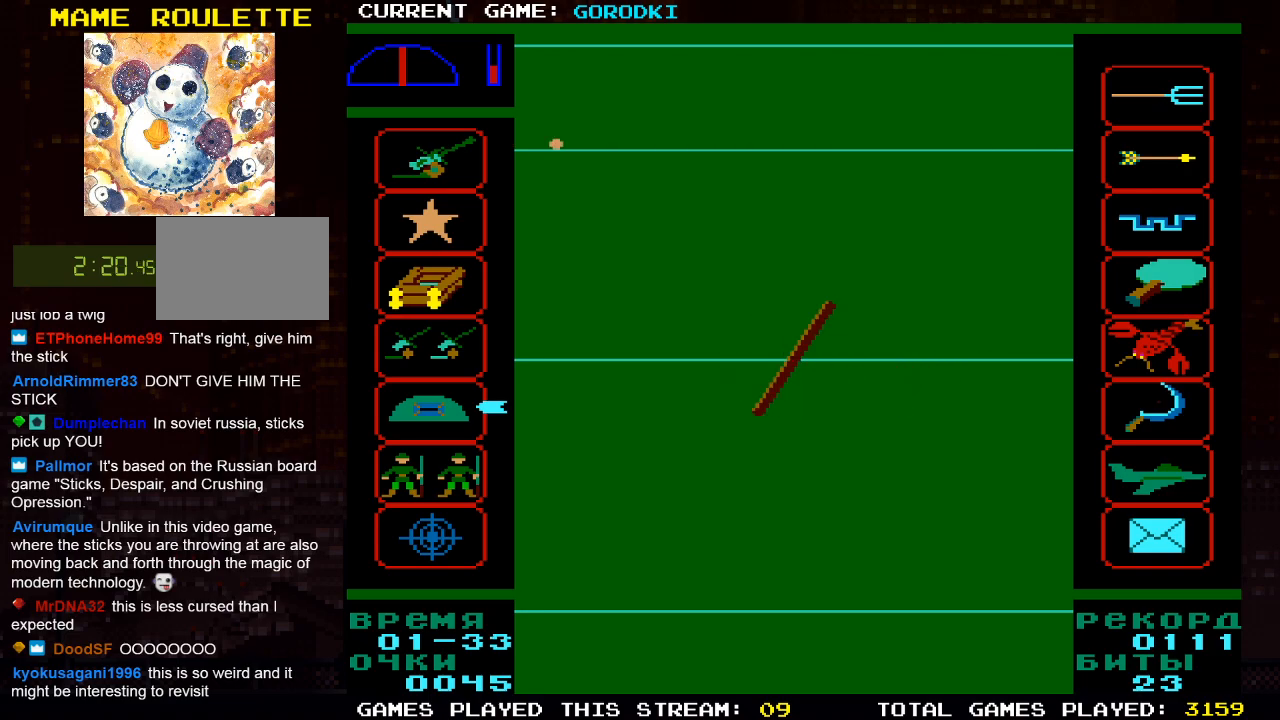
{"buttons": [], "left_stick": "center", "right_stick": "center", "events": []}
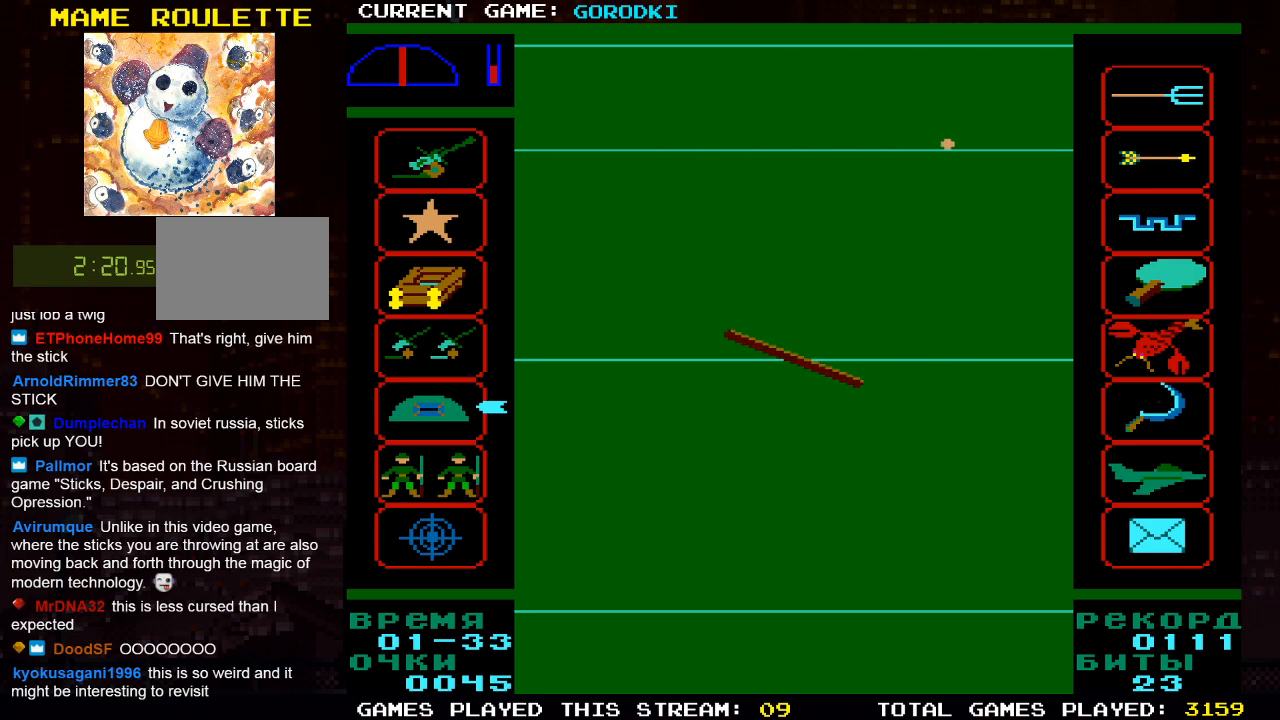
{"buttons": [], "left_stick": "center", "right_stick": "center", "events": []}
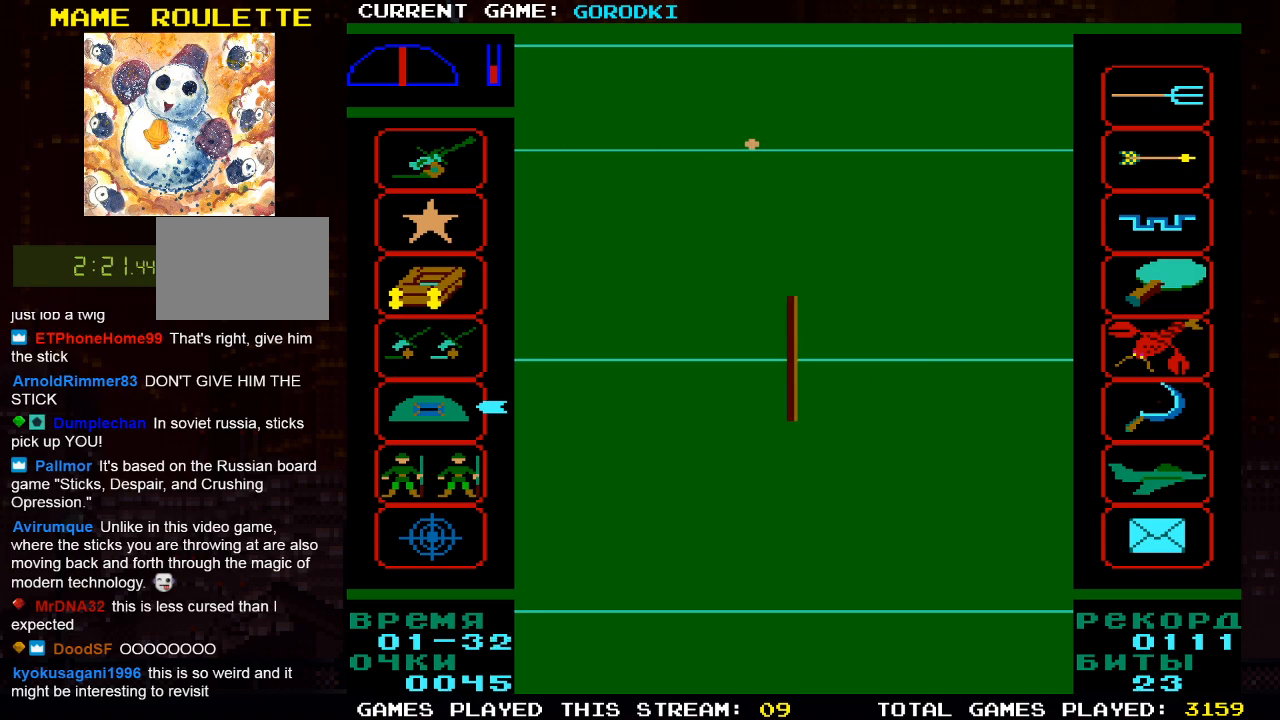
{"buttons": ["SQUARE"], "left_stick": "center", "right_stick": "center", "events": [[383, "SQUARE", "down"]]}